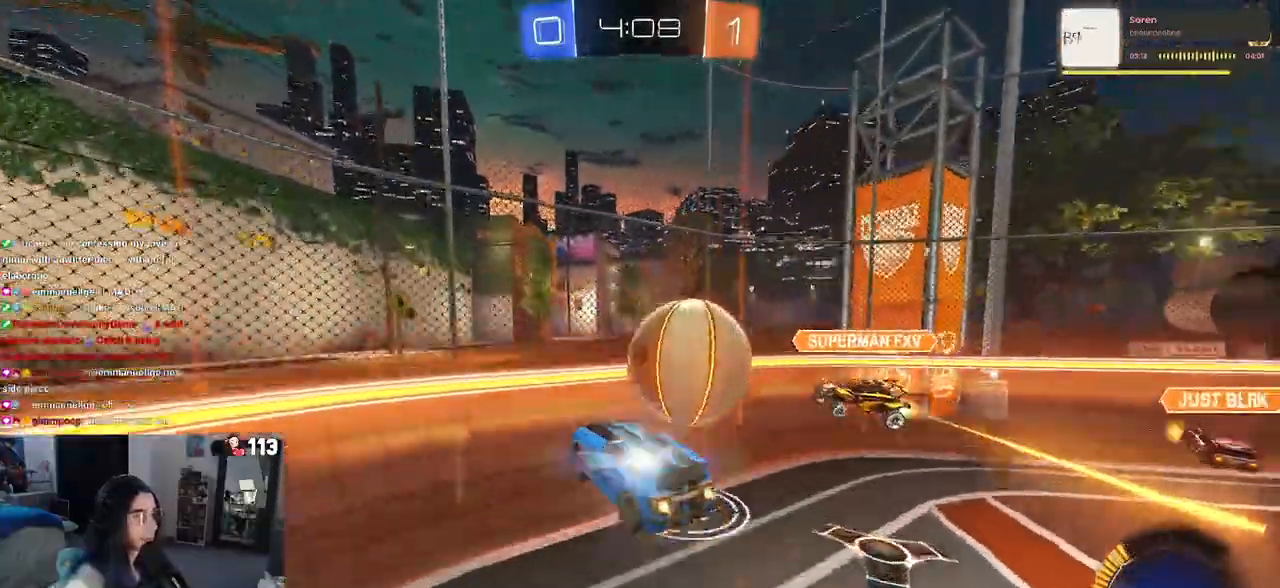
Gameplay with a controller (PlayStation layout); each line is a JSON object with the inputs held at the frame after it. "events" lists button and stick changes between this image and that frame as [ms after this image, input, new state], when the widget could be followed in between.
{"buttons": ["R2"], "left_stick": "right", "right_stick": "center", "events": [[33, "CROSS", "up"], [33, "R1", "up"], [217, "SQUARE", "down"], [300, "SQUARE", "up"]]}
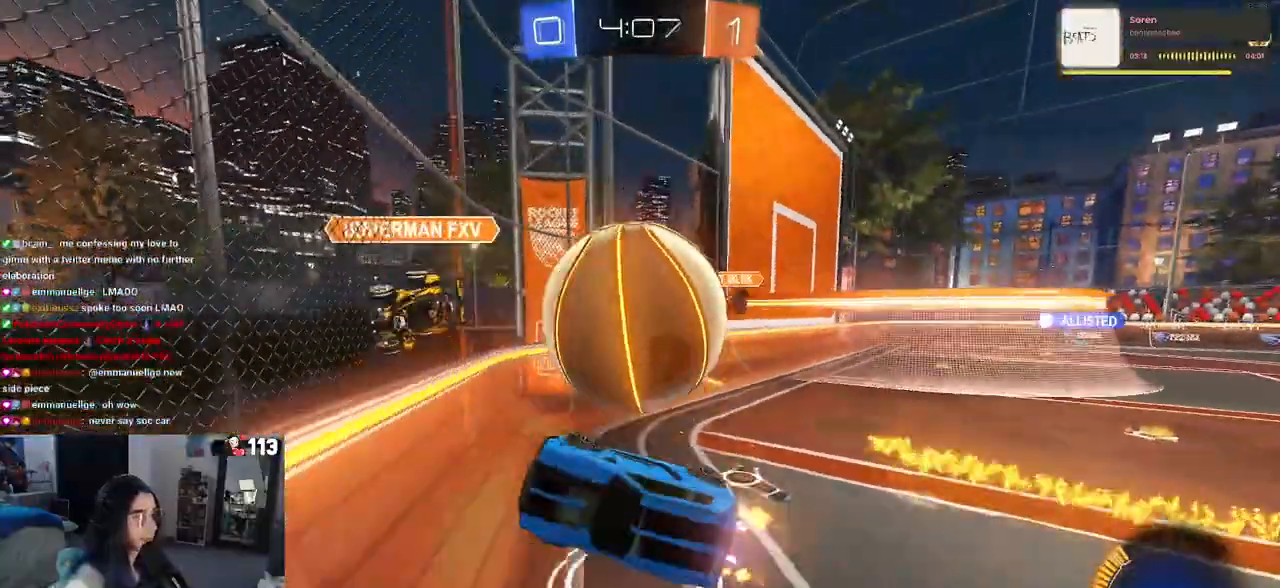
{"buttons": ["R2"], "left_stick": "right", "right_stick": "center", "events": [[67, "left_stick", "center"], [167, "left_stick", "right"], [233, "left_stick", "up-right"], [250, "SQUARE", "down"], [400, "SQUARE", "up"], [500, "left_stick", "right"]]}
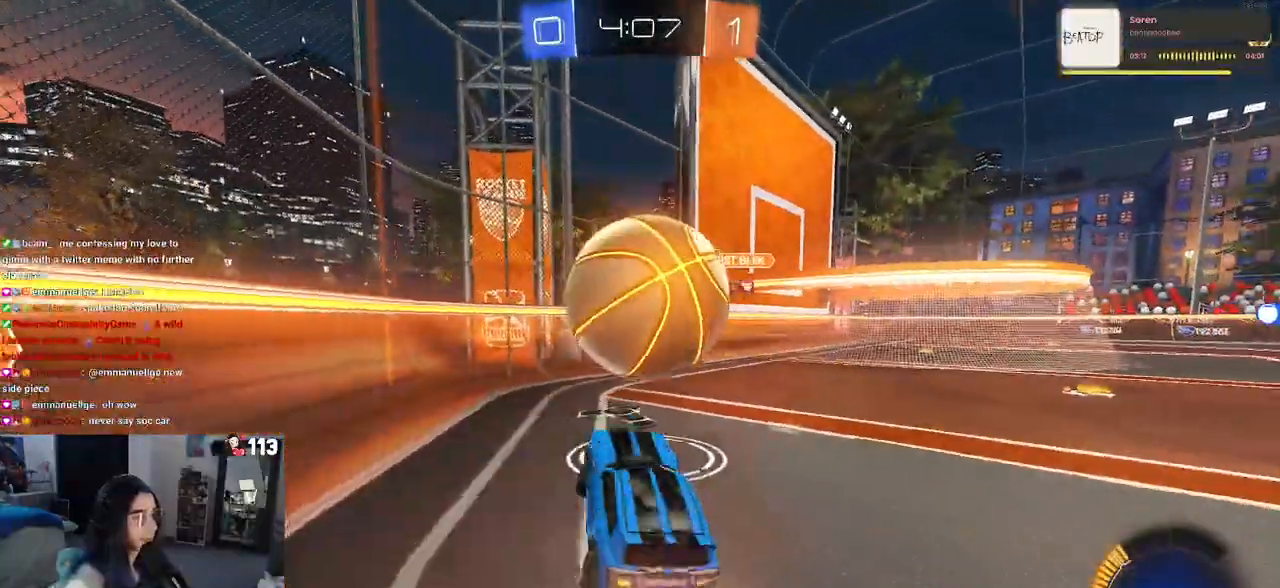
{"buttons": ["R2"], "left_stick": "right", "right_stick": "center", "events": [[167, "R1", "down"], [500, "R1", "up"]]}
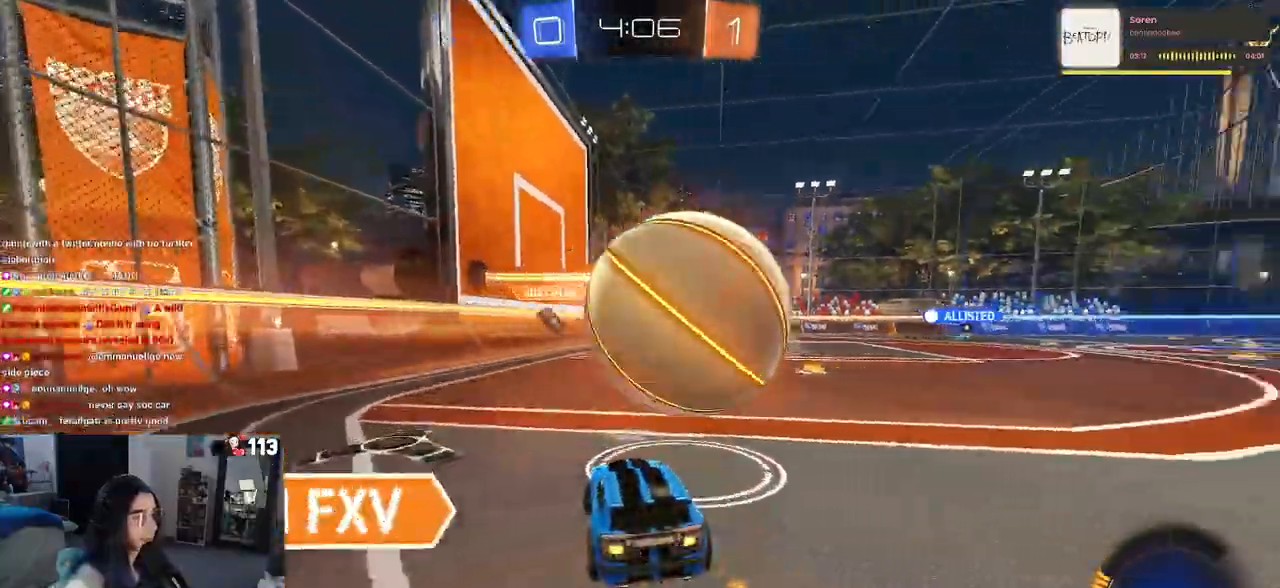
{"buttons": ["R2"], "left_stick": "center", "right_stick": "center", "events": [[233, "R2", "up"], [283, "L2", "down"], [433, "L2", "up"], [450, "R2", "down"], [467, "left_stick", "center"]]}
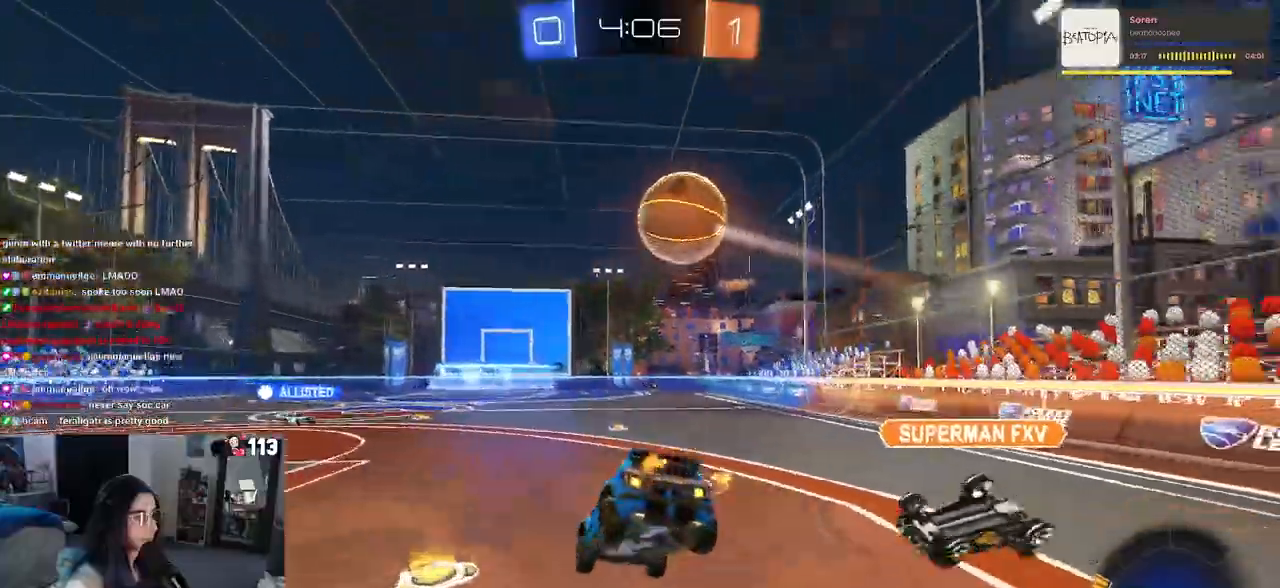
{"buttons": ["R2"], "left_stick": "down", "right_stick": "center", "events": [[33, "left_stick", "left"], [250, "left_stick", "down"], [383, "CROSS", "down"], [500, "CROSS", "up"]]}